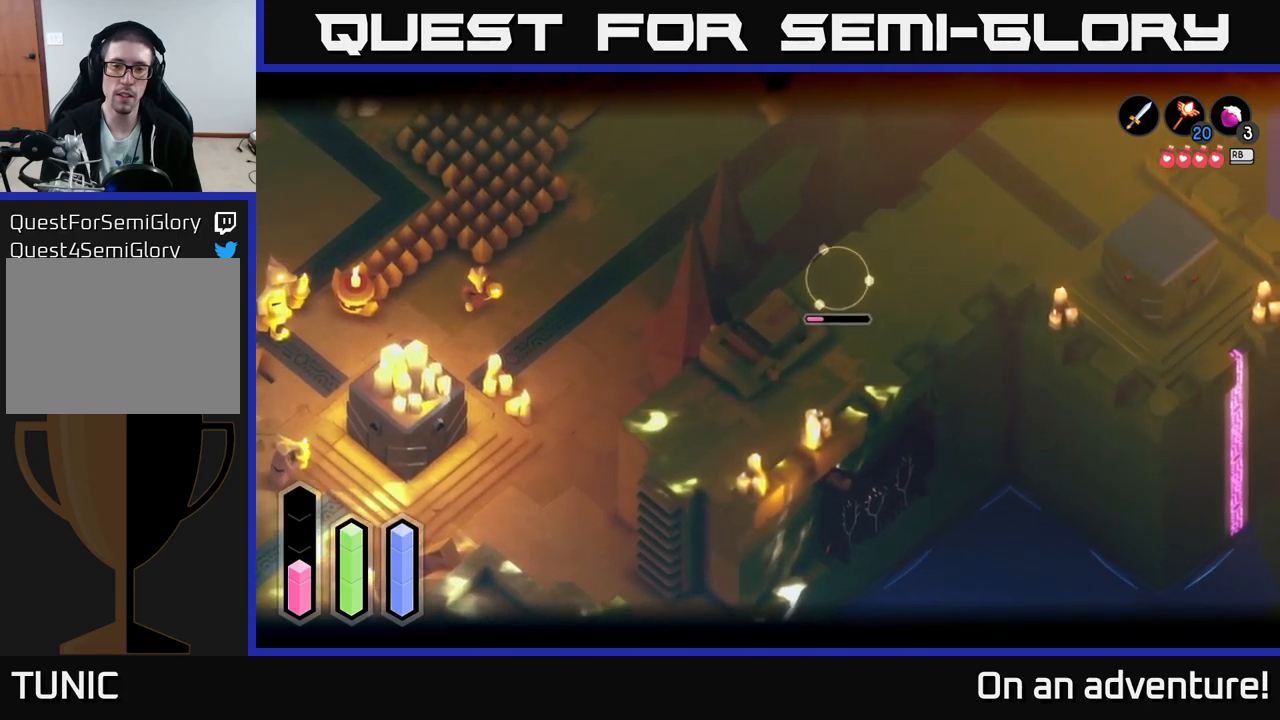
Gameplay with a controller (Xbox layout); each line is a JSON object with the inputs held at the frame after it. "events" lists button and stick changes between this image and that frame as [ms after this image, input, new state], when the widget could be followed in between.
{"buttons": [], "left_stick": "down-left", "right_stick": "center", "events": [[334, "left_stick", "left"], [484, "L2", "up"], [484, "left_stick", "down-left"]]}
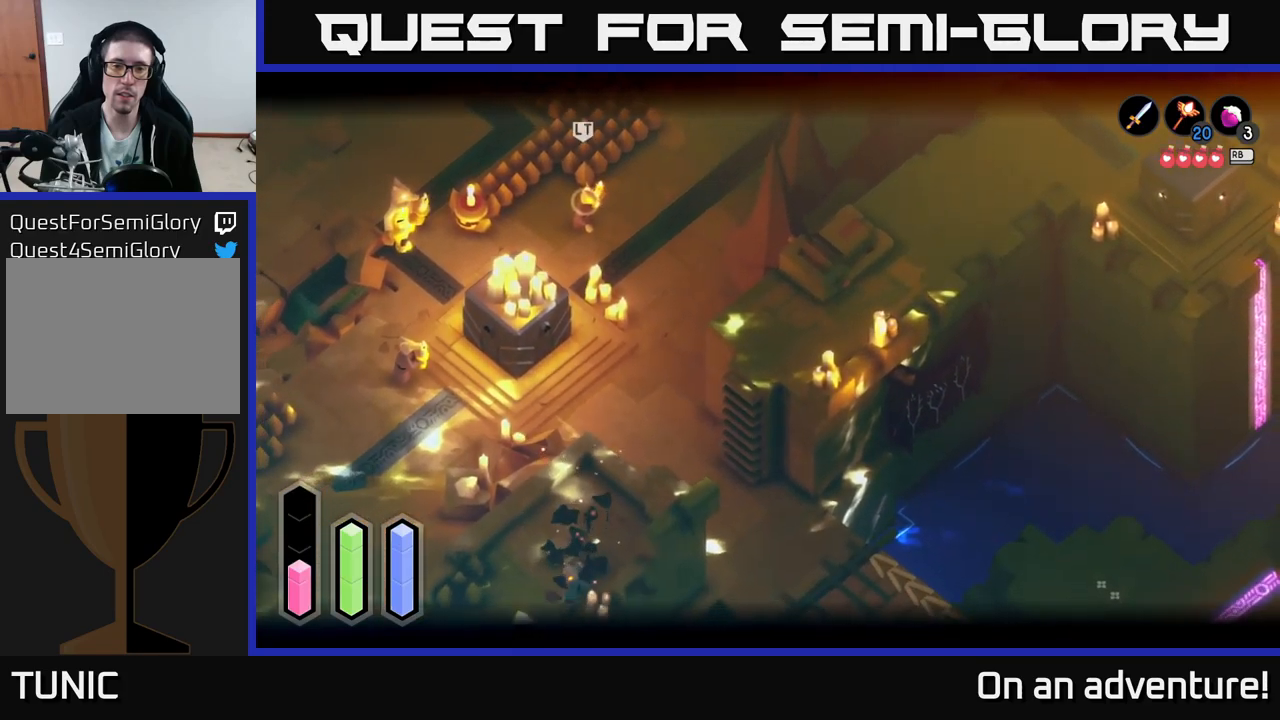
{"buttons": [], "left_stick": "down-left", "right_stick": "center", "events": []}
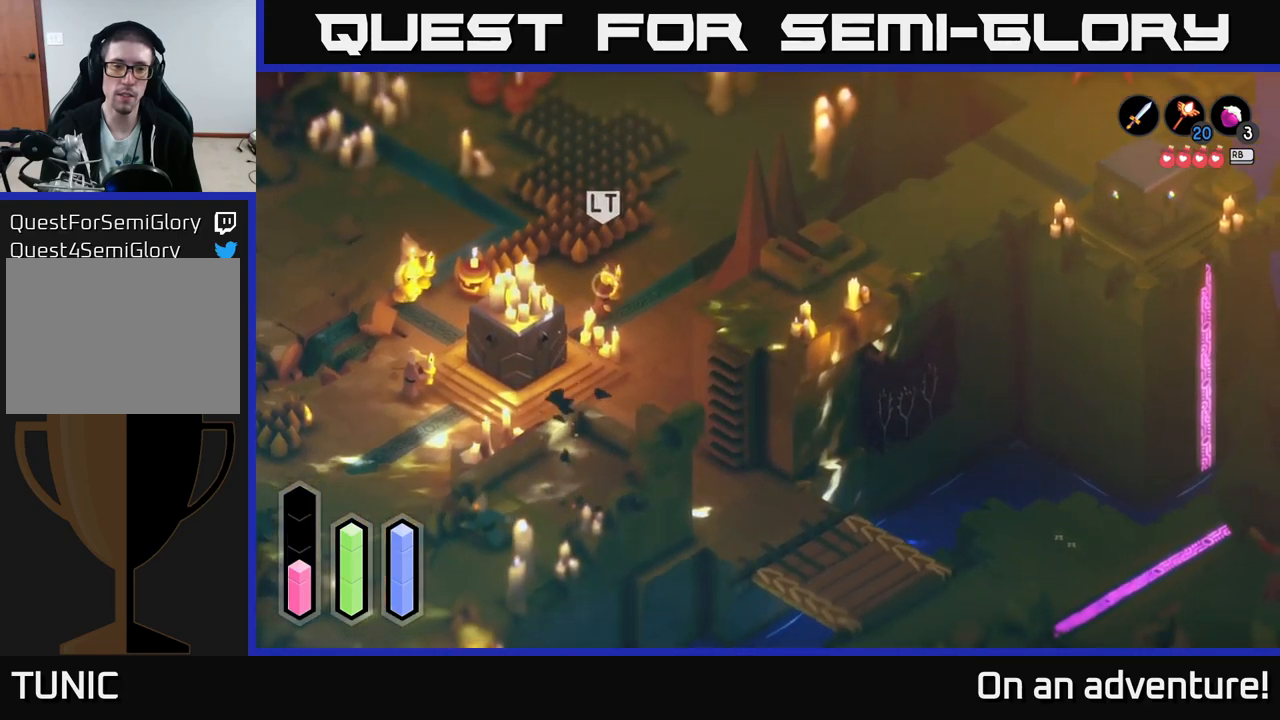
{"buttons": ["X", "L2"], "left_stick": "up-left", "right_stick": "center", "events": [[50, "left_stick", "up-left"], [150, "L2", "down"], [500, "X", "down"]]}
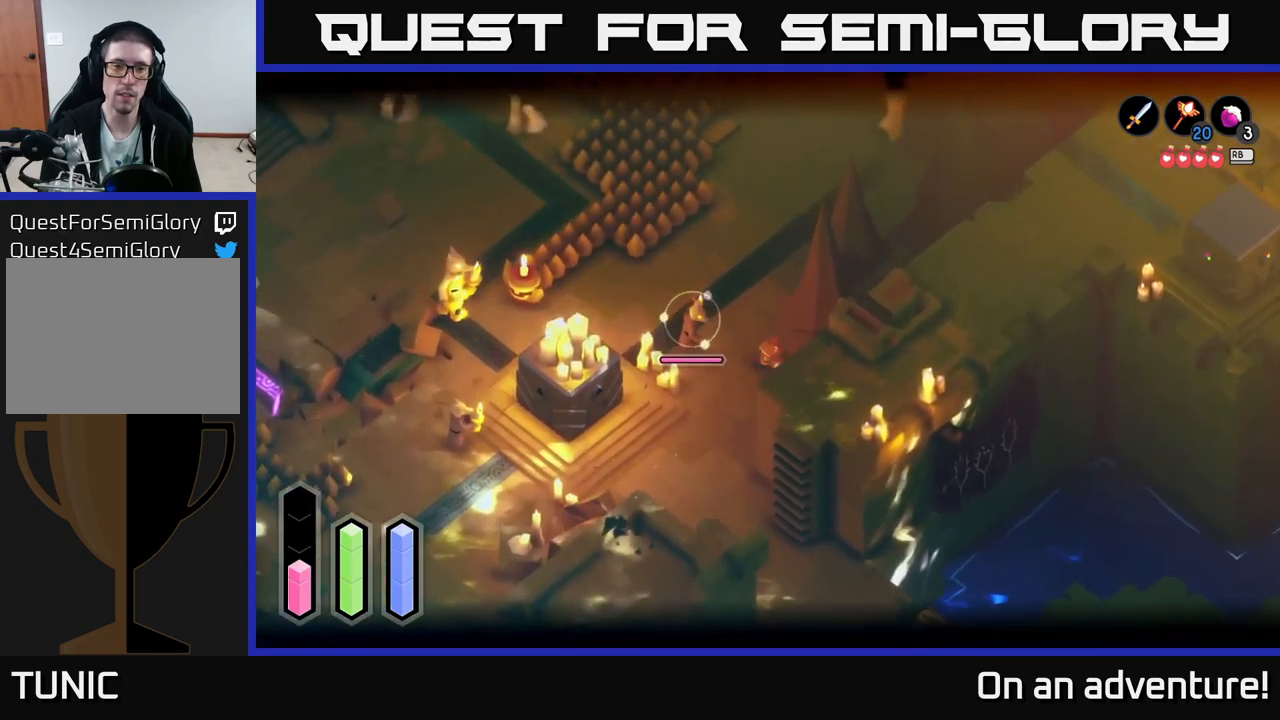
{"buttons": ["X", "L2"], "left_stick": "up-left", "right_stick": "center", "events": [[134, "X", "up"], [267, "X", "down"], [350, "X", "up"], [417, "X", "down"]]}
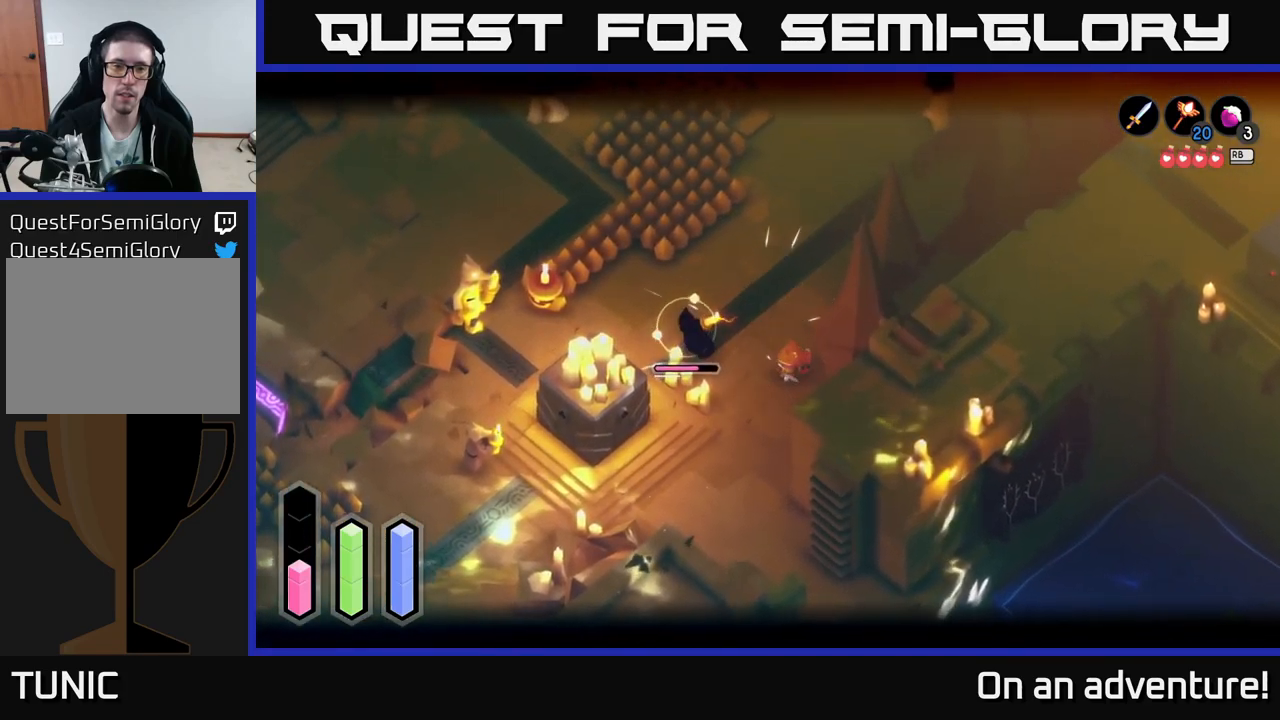
{"buttons": ["X", "L2"], "left_stick": "up-left", "right_stick": "center", "events": [[17, "X", "up"], [84, "X", "down"], [200, "X", "up"], [267, "X", "down"], [367, "X", "up"], [450, "X", "down"]]}
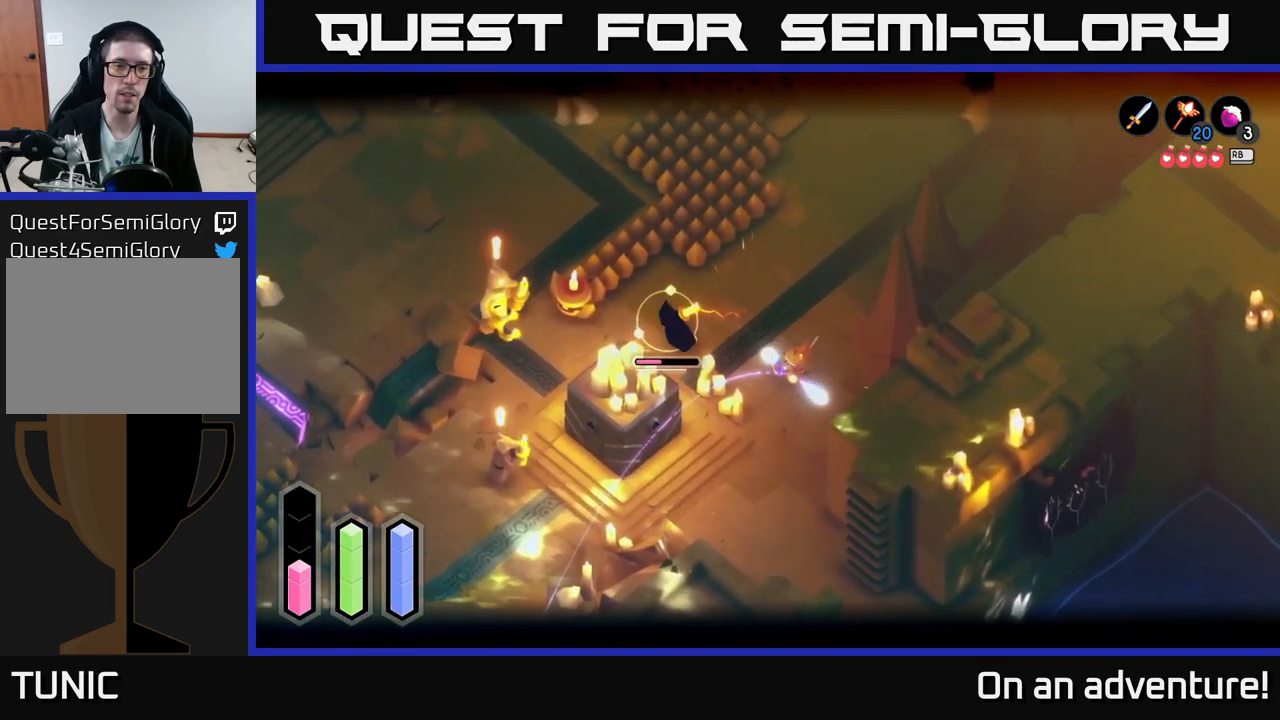
{"buttons": [], "left_stick": "center", "right_stick": "center", "events": [[67, "X", "up"], [150, "X", "down"], [217, "X", "up"], [334, "L2", "up"], [384, "left_stick", "center"]]}
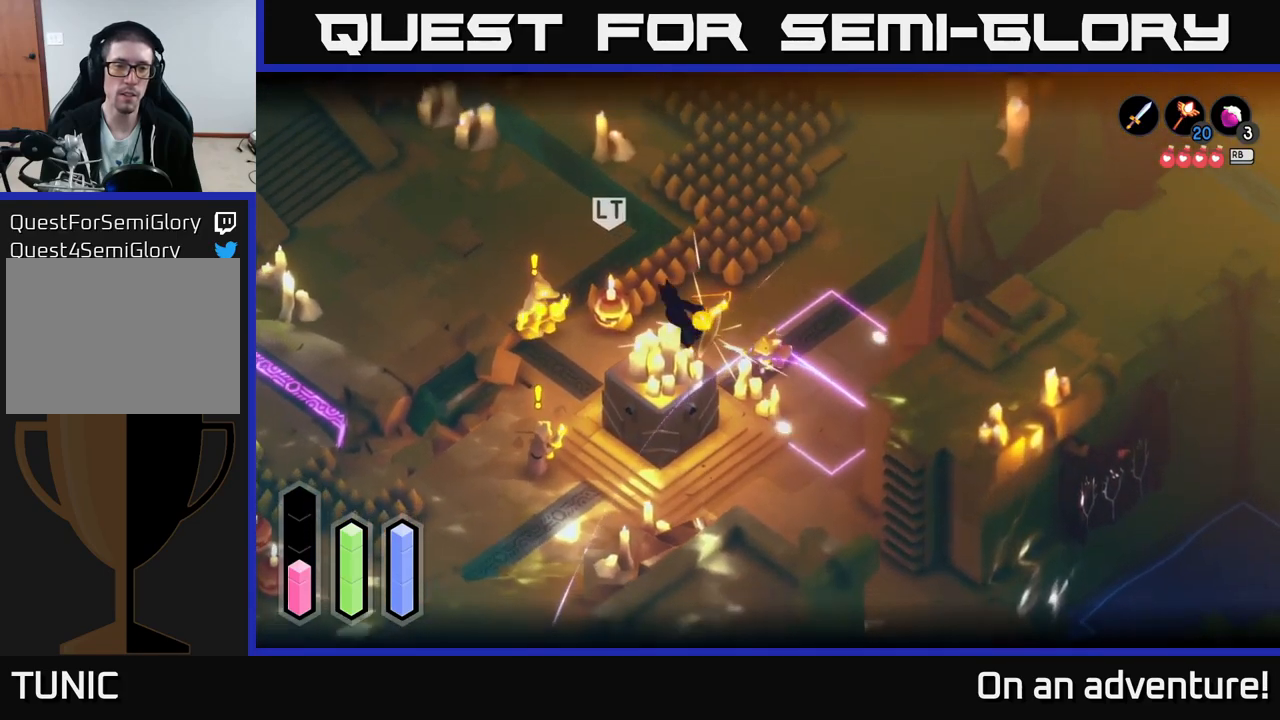
{"buttons": [], "left_stick": "up", "right_stick": "center", "events": [[100, "left_stick", "up"], [267, "A", "down"], [350, "A", "up"], [417, "A", "down"], [500, "A", "up"]]}
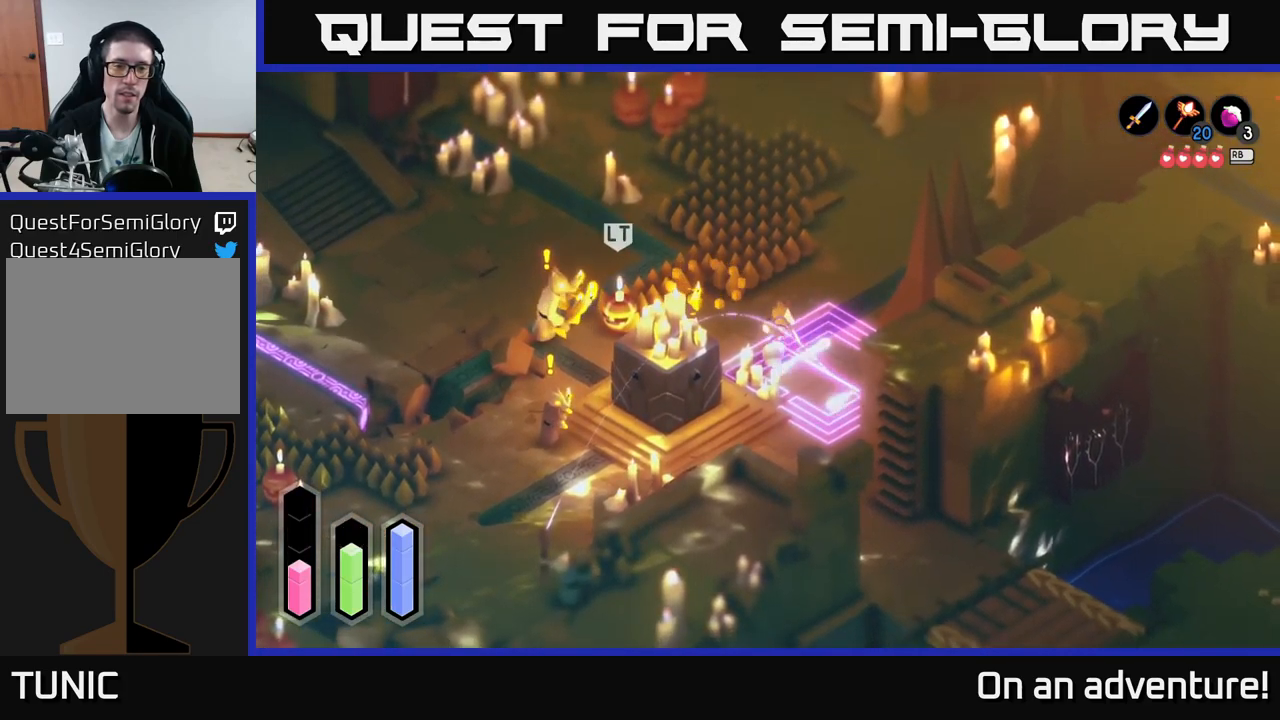
{"buttons": [], "left_stick": "down-left", "right_stick": "center", "events": [[67, "A", "down"], [150, "A", "up"], [334, "left_stick", "left"], [400, "left_stick", "down-left"]]}
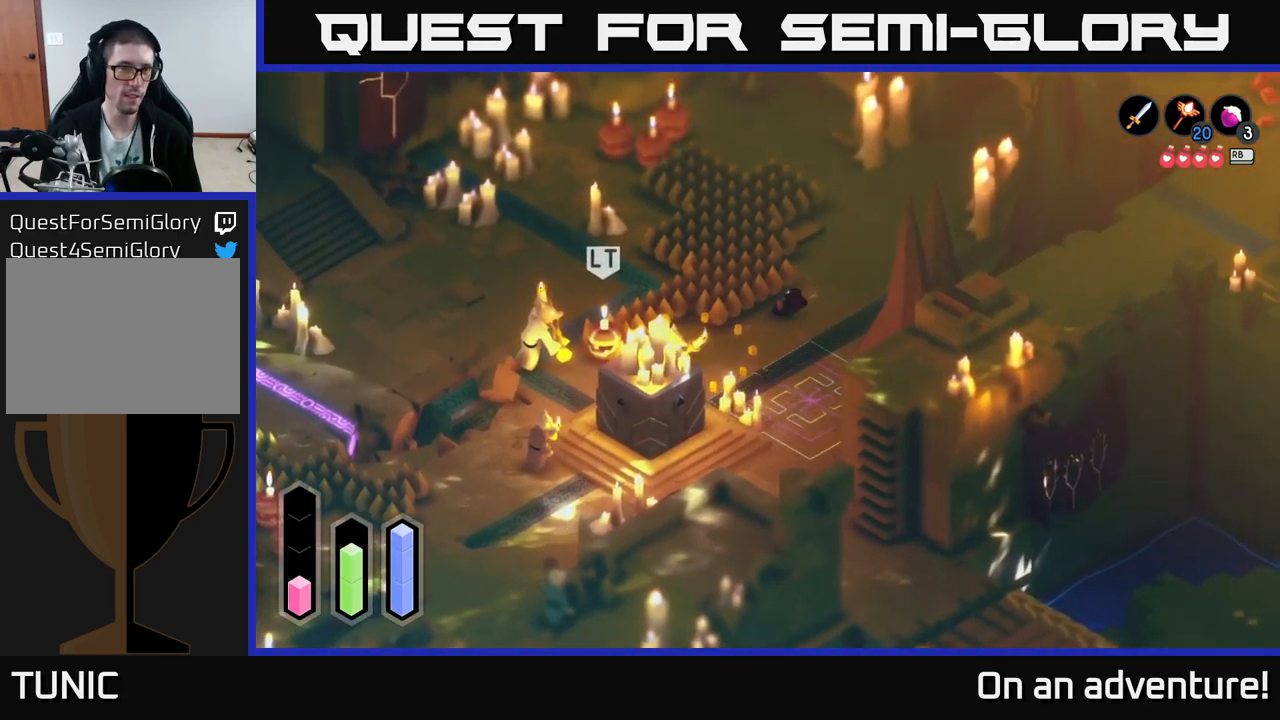
{"buttons": [], "left_stick": "down-left", "right_stick": "center", "events": [[34, "left_stick", "left"], [317, "left_stick", "down-left"]]}
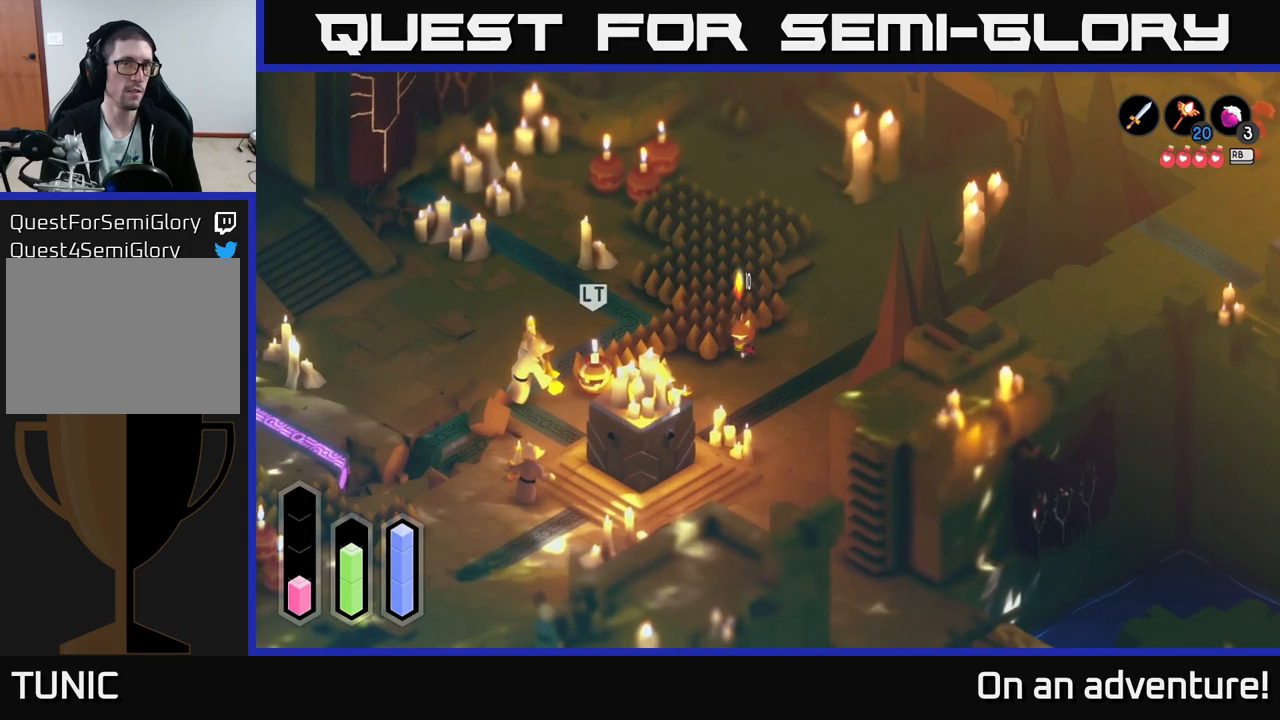
{"buttons": [], "left_stick": "down", "right_stick": "center", "events": [[466, "left_stick", "down"]]}
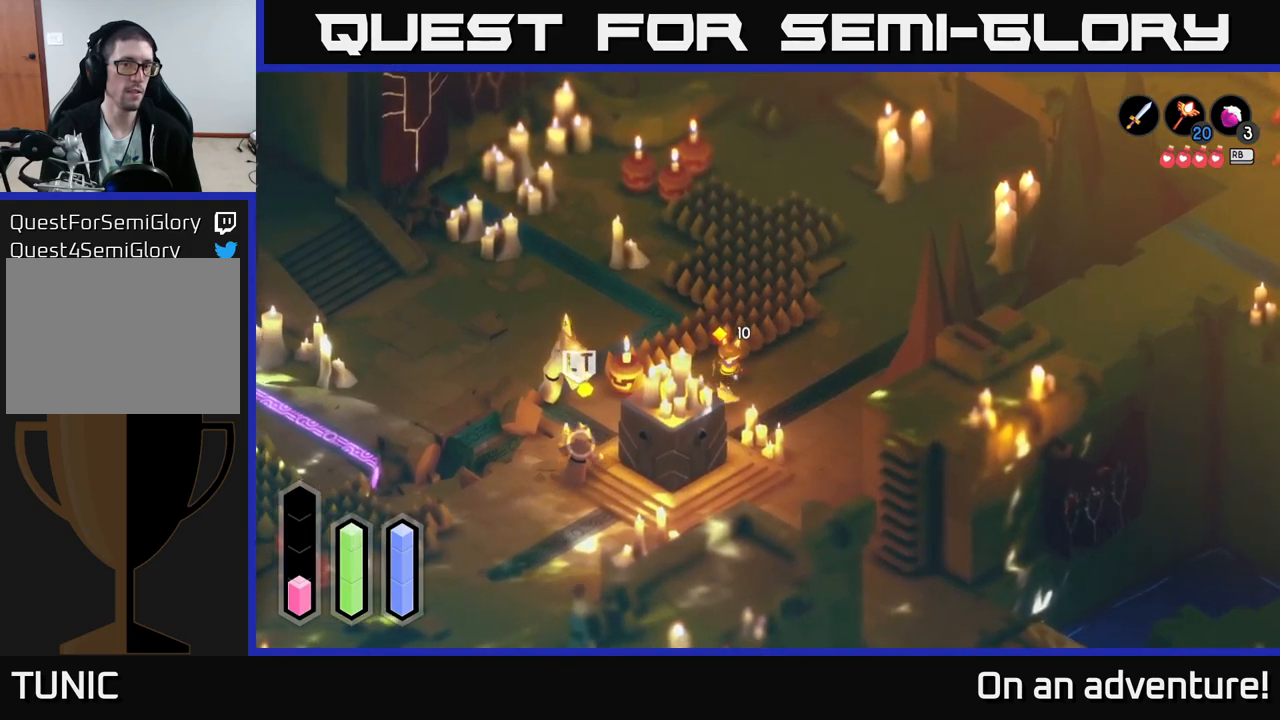
{"buttons": ["L2"], "left_stick": "up-left", "right_stick": "center", "events": [[66, "left_stick", "down-right"], [450, "left_stick", "up-right"], [500, "L2", "down"], [500, "left_stick", "up-left"]]}
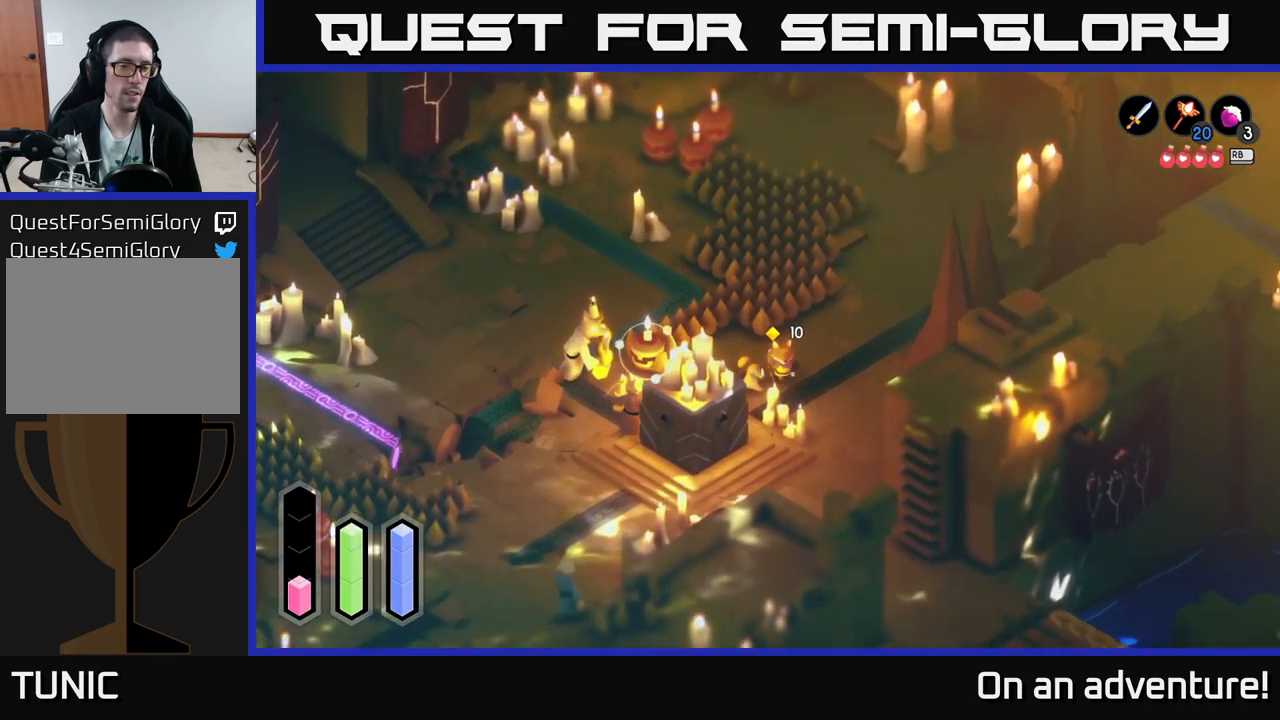
{"buttons": ["L2"], "left_stick": "left", "right_stick": "center", "events": [[83, "left_stick", "left"], [350, "L2", "up"], [450, "L2", "down"]]}
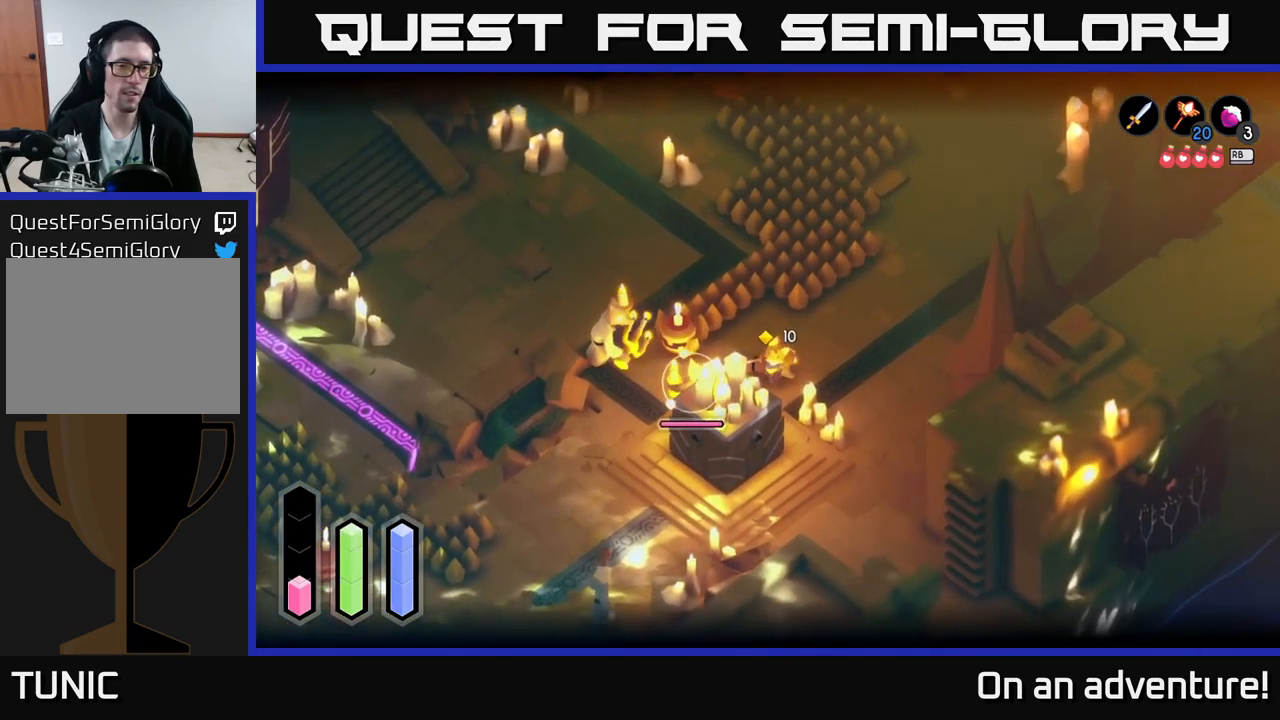
{"buttons": [], "left_stick": "right", "right_stick": "center", "events": [[33, "X", "down"], [166, "X", "up"], [283, "left_stick", "down"], [333, "L2", "up"], [350, "left_stick", "right"]]}
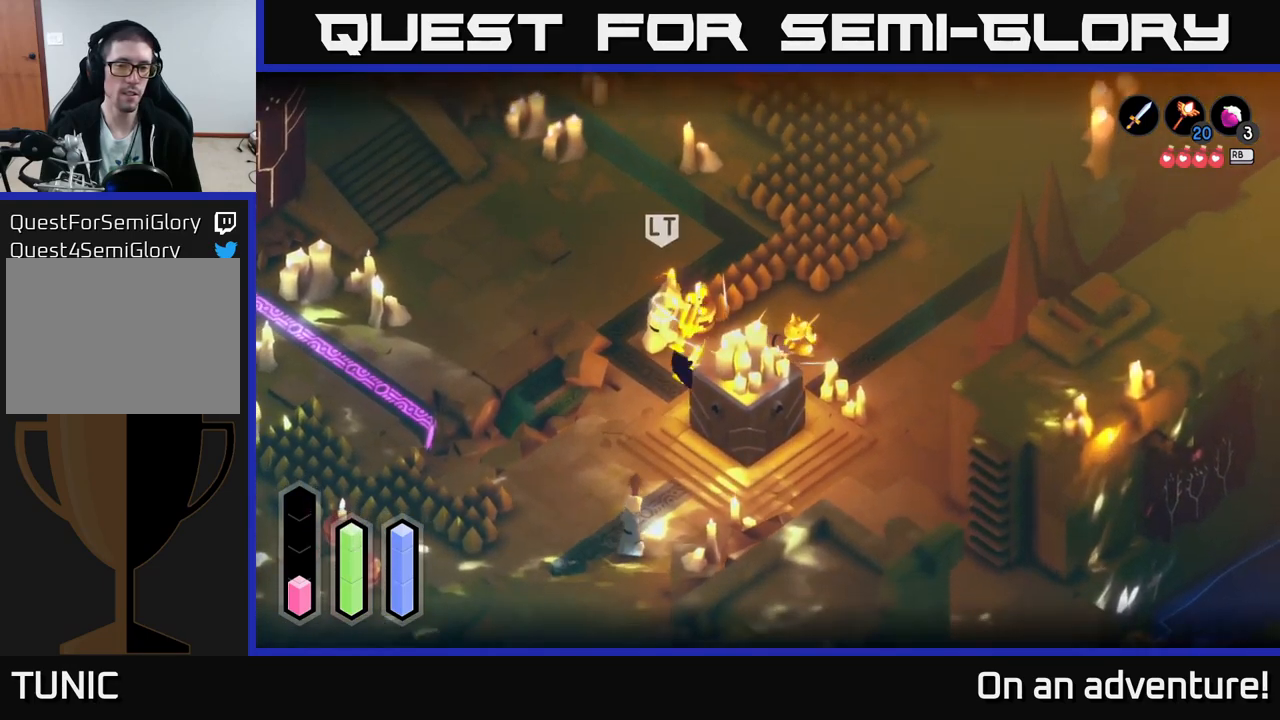
{"buttons": [], "left_stick": "right", "right_stick": "center", "events": [[50, "L2", "down"], [66, "A", "down"], [150, "A", "up"], [366, "L2", "up"]]}
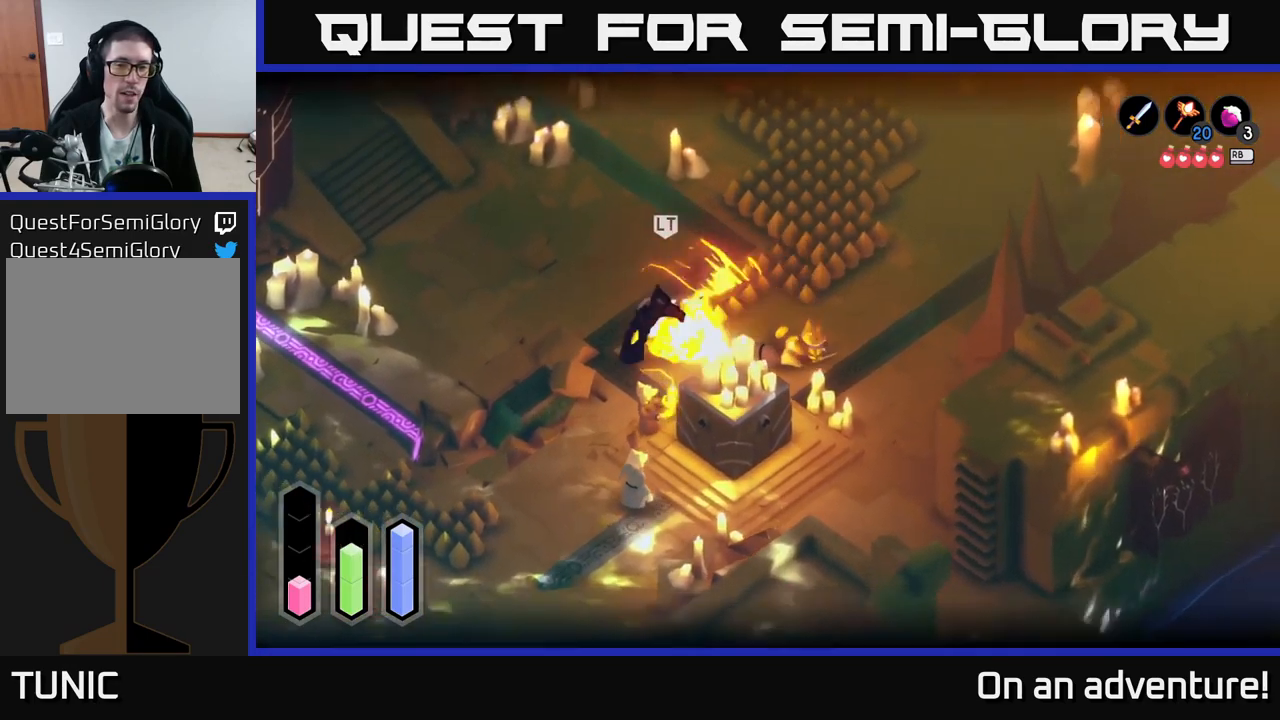
{"buttons": ["L2"], "left_stick": "up-left", "right_stick": "center", "events": [[50, "A", "down"], [133, "A", "up"], [316, "L2", "down"], [383, "left_stick", "up-left"]]}
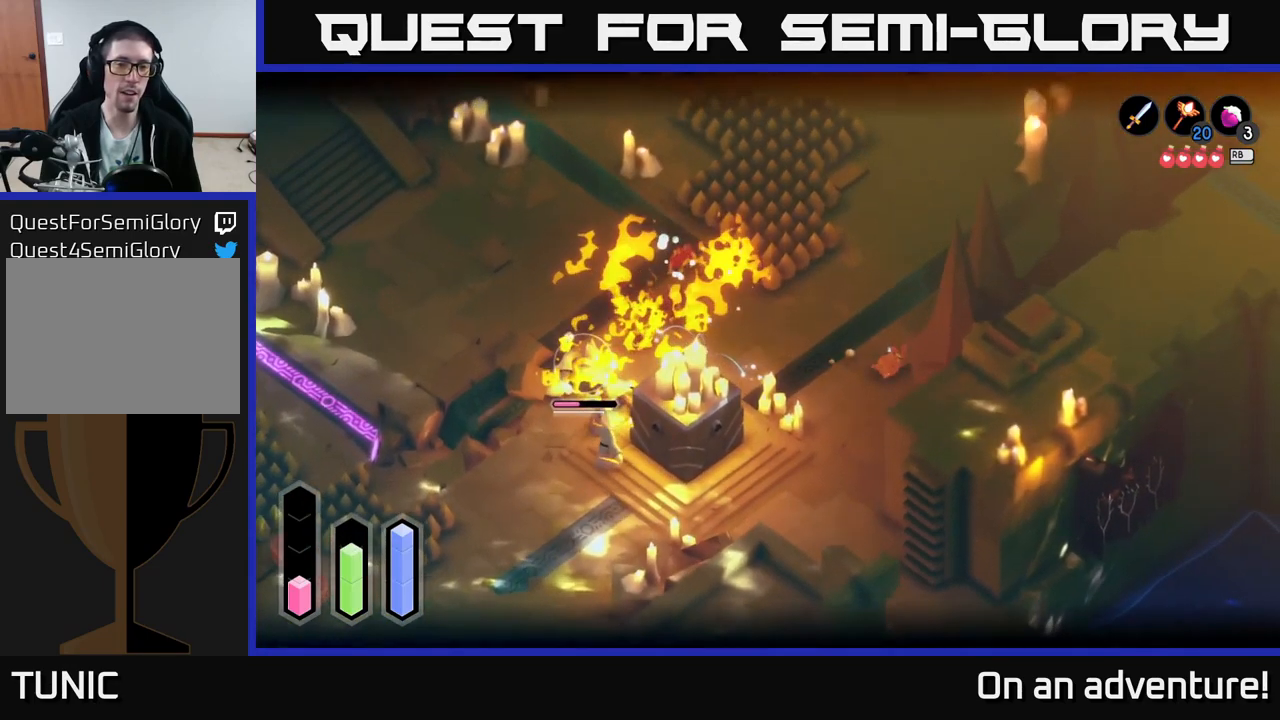
{"buttons": ["L2"], "left_stick": "up-left", "right_stick": "center", "events": [[33, "left_stick", "left"], [66, "L2", "up"], [266, "left_stick", "center"], [316, "left_stick", "up-left"], [350, "L2", "down"]]}
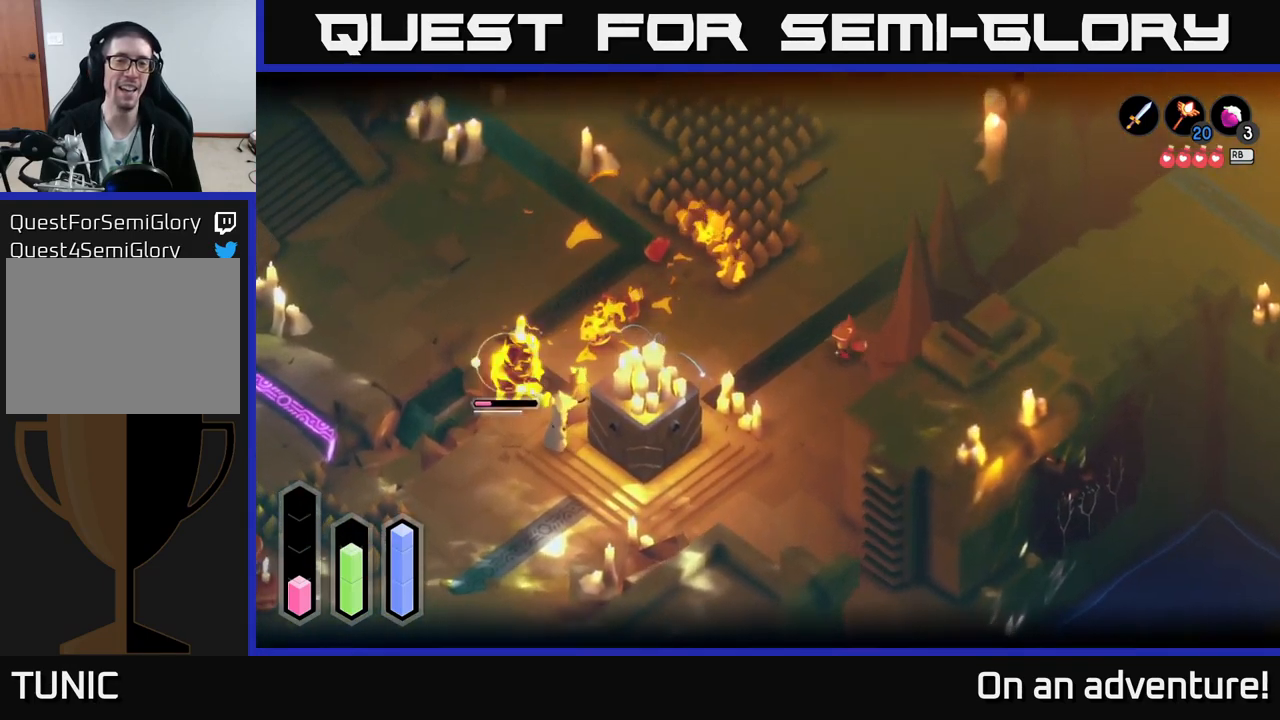
{"buttons": ["L2"], "left_stick": "down", "right_stick": "center", "events": [[116, "left_stick", "up-right"], [366, "left_stick", "down"]]}
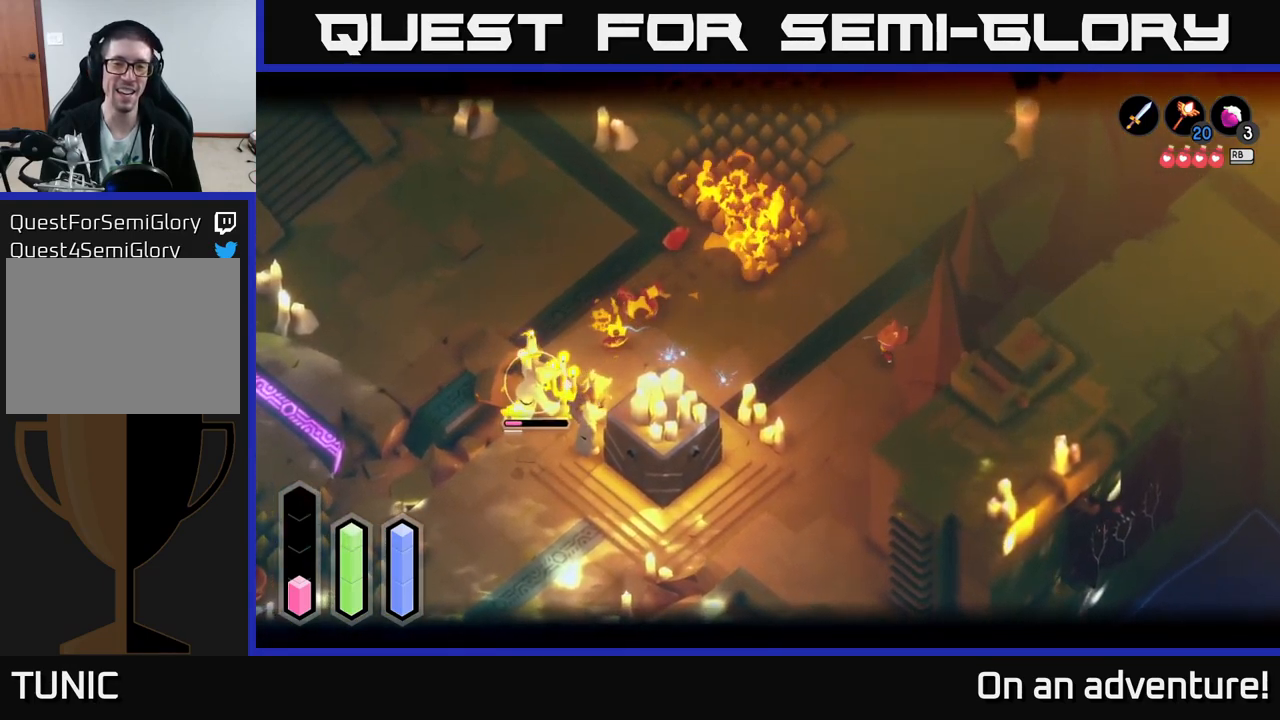
{"buttons": [], "left_stick": "center", "right_stick": "center", "events": [[166, "L2", "up"], [233, "left_stick", "down-left"], [466, "left_stick", "center"]]}
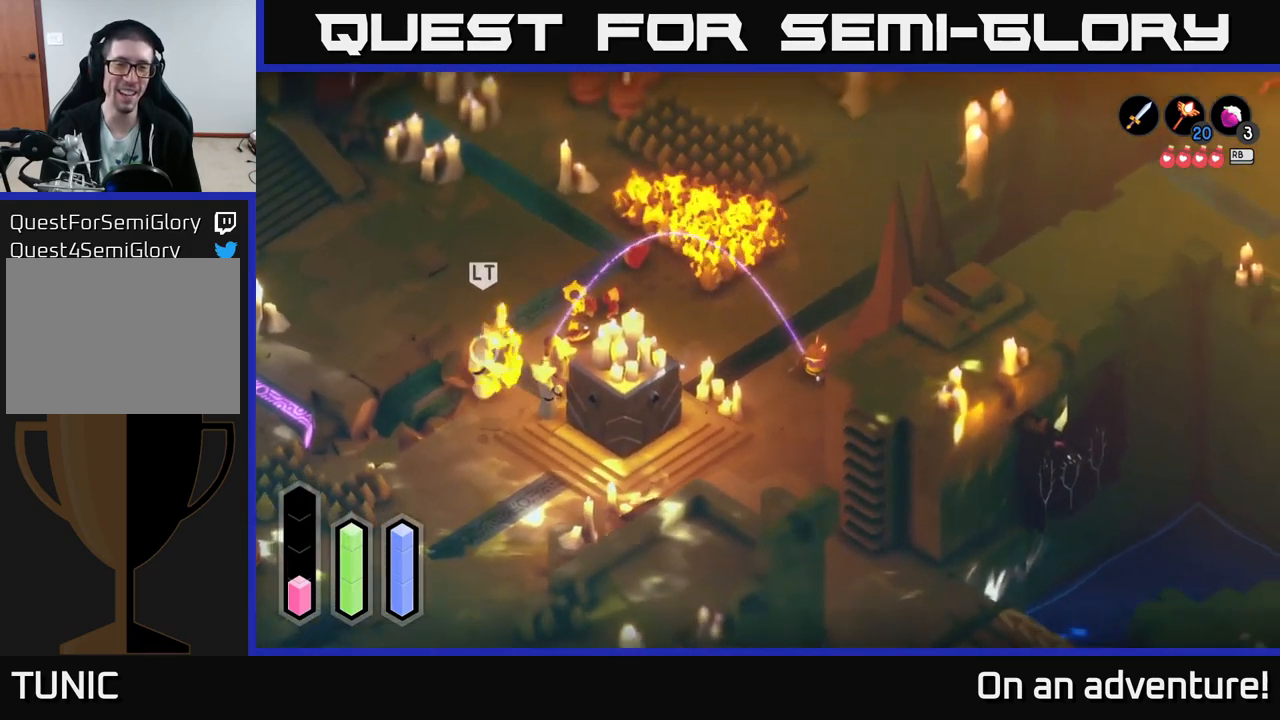
{"buttons": [], "left_stick": "down-left", "right_stick": "center", "events": [[16, "left_stick", "down"], [250, "left_stick", "right"], [450, "left_stick", "down"], [500, "left_stick", "down-left"]]}
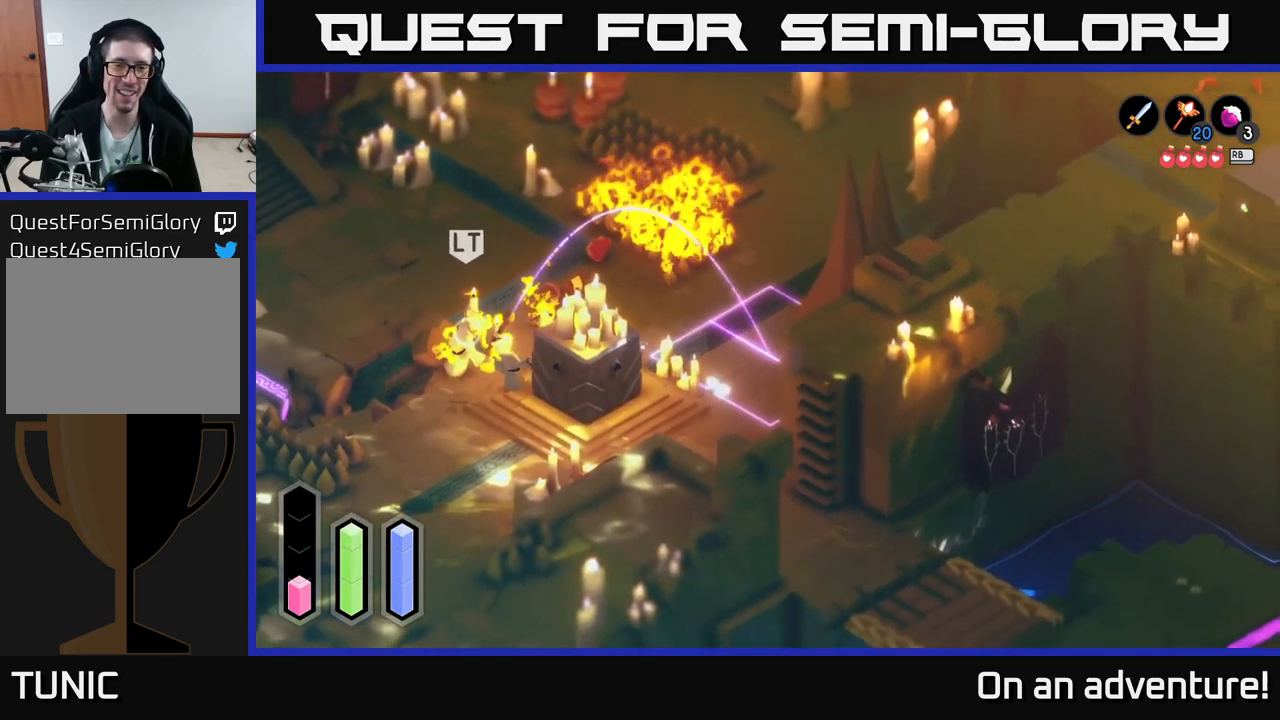
{"buttons": [], "left_stick": "down-left", "right_stick": "center", "events": [[150, "A", "down"], [350, "A", "up"]]}
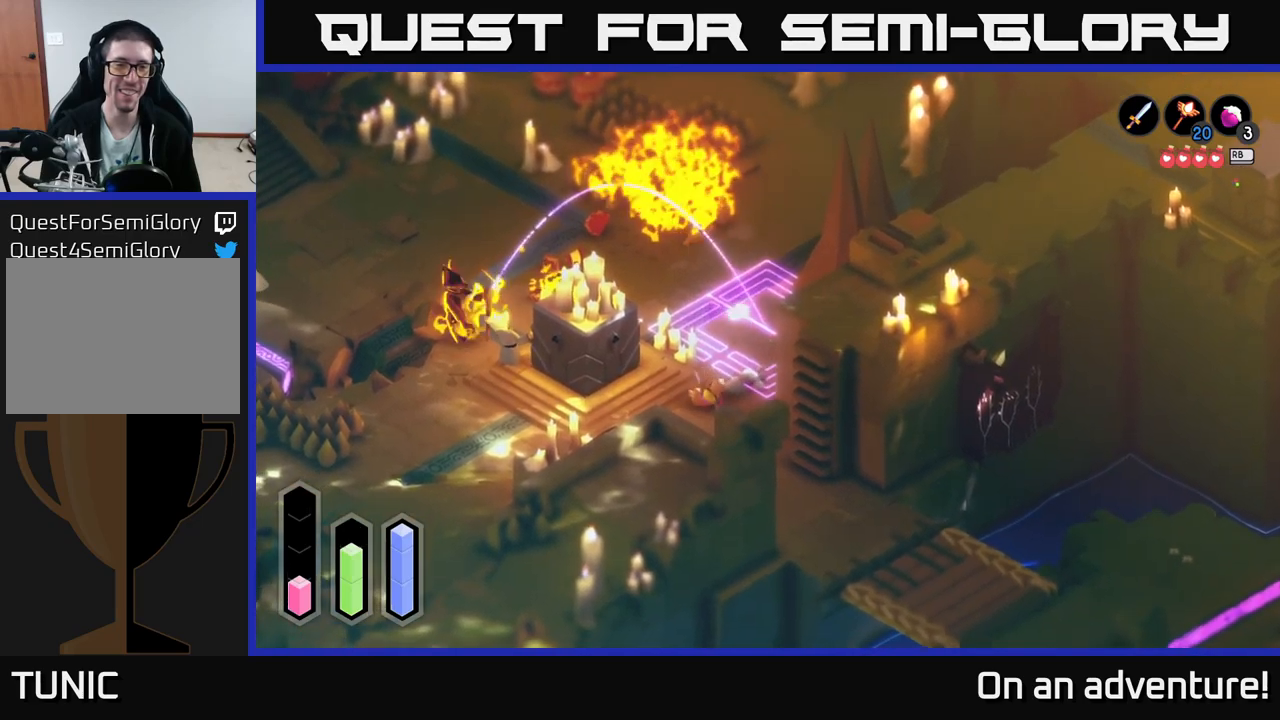
{"buttons": [], "left_stick": "left", "right_stick": "center", "events": [[367, "left_stick", "left"]]}
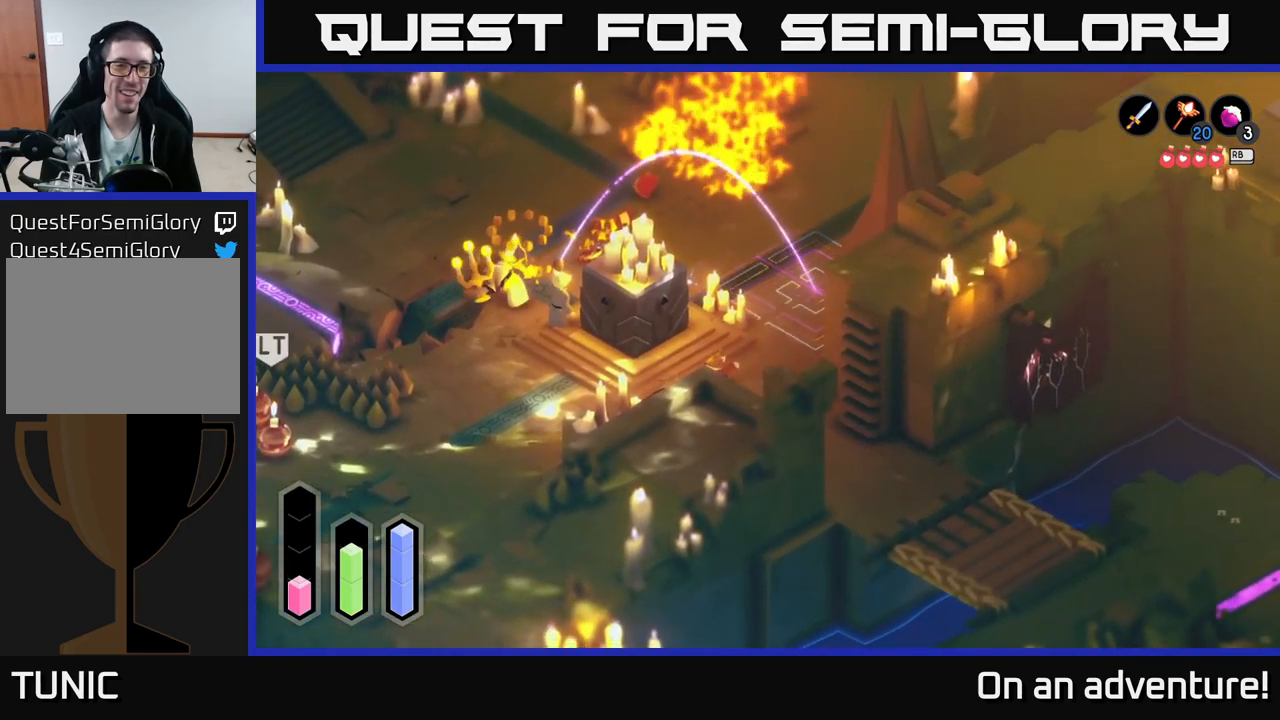
{"buttons": [], "left_stick": "up-left", "right_stick": "center", "events": [[433, "left_stick", "up-left"]]}
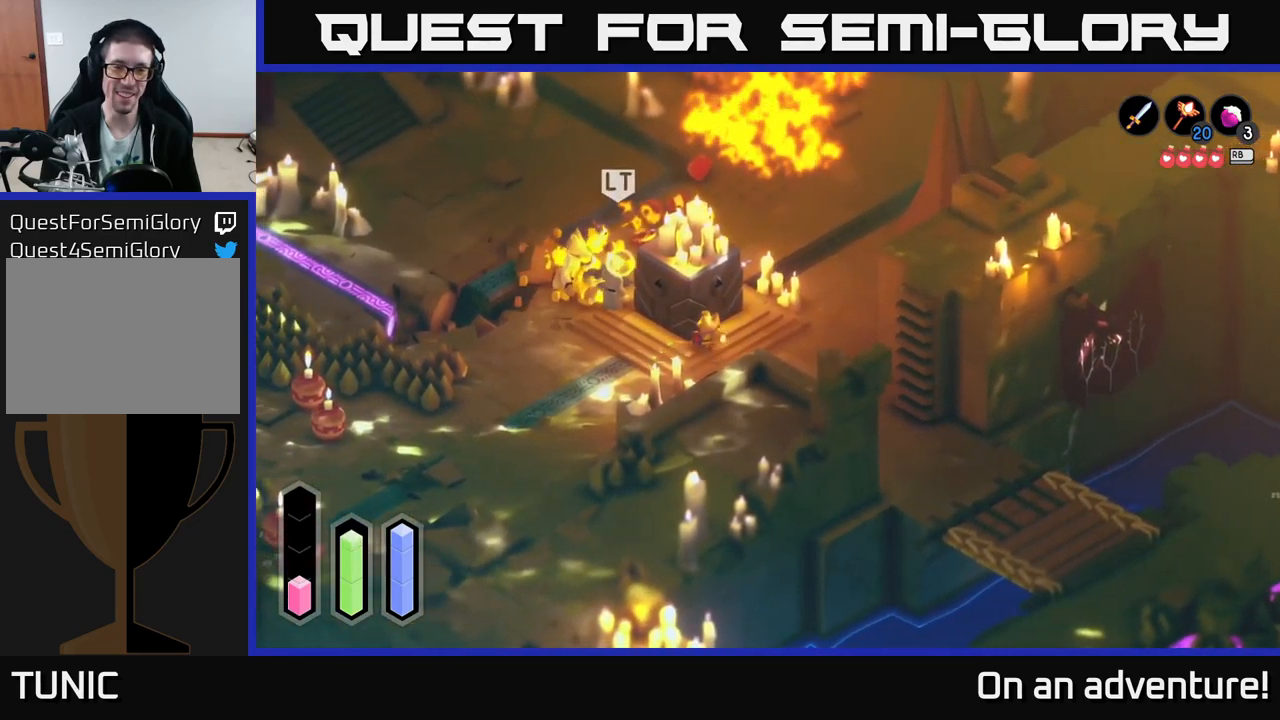
{"buttons": ["L2"], "left_stick": "left", "right_stick": "center", "events": [[100, "L2", "down"], [333, "X", "down"], [450, "X", "up"], [450, "left_stick", "left"]]}
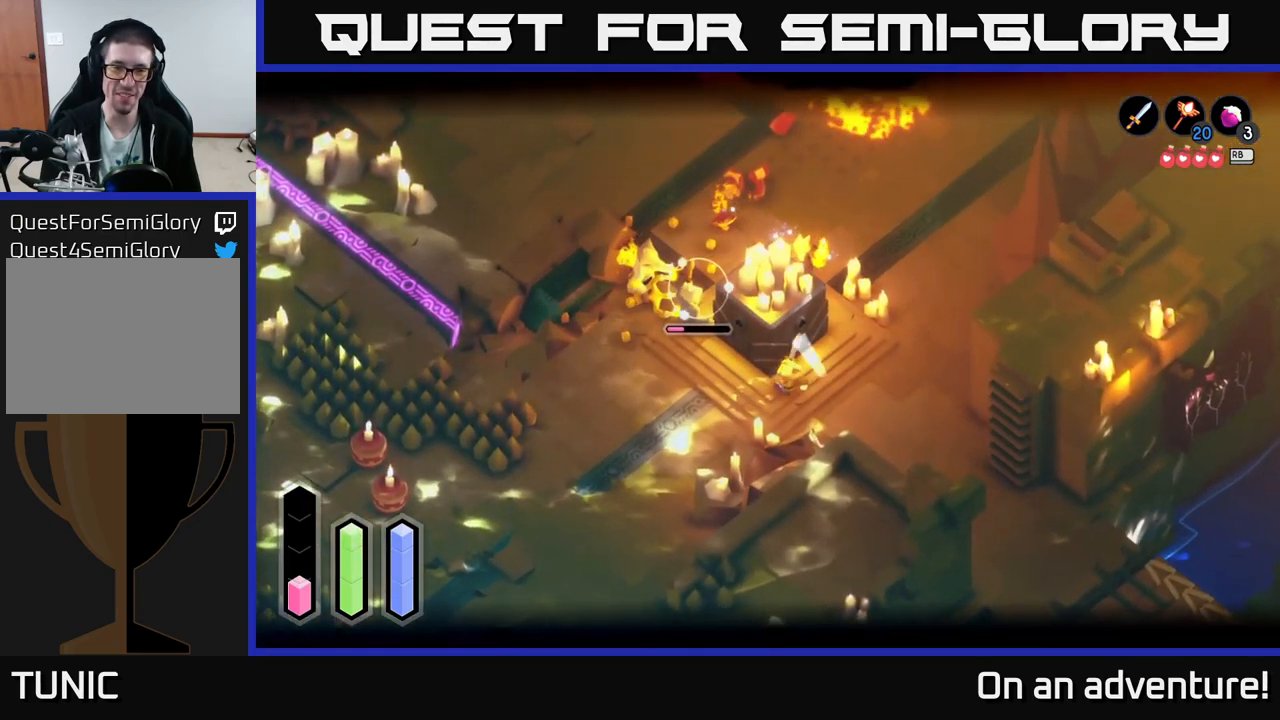
{"buttons": [], "left_stick": "down-left", "right_stick": "center", "events": [[250, "L2", "up"], [317, "left_stick", "down-left"]]}
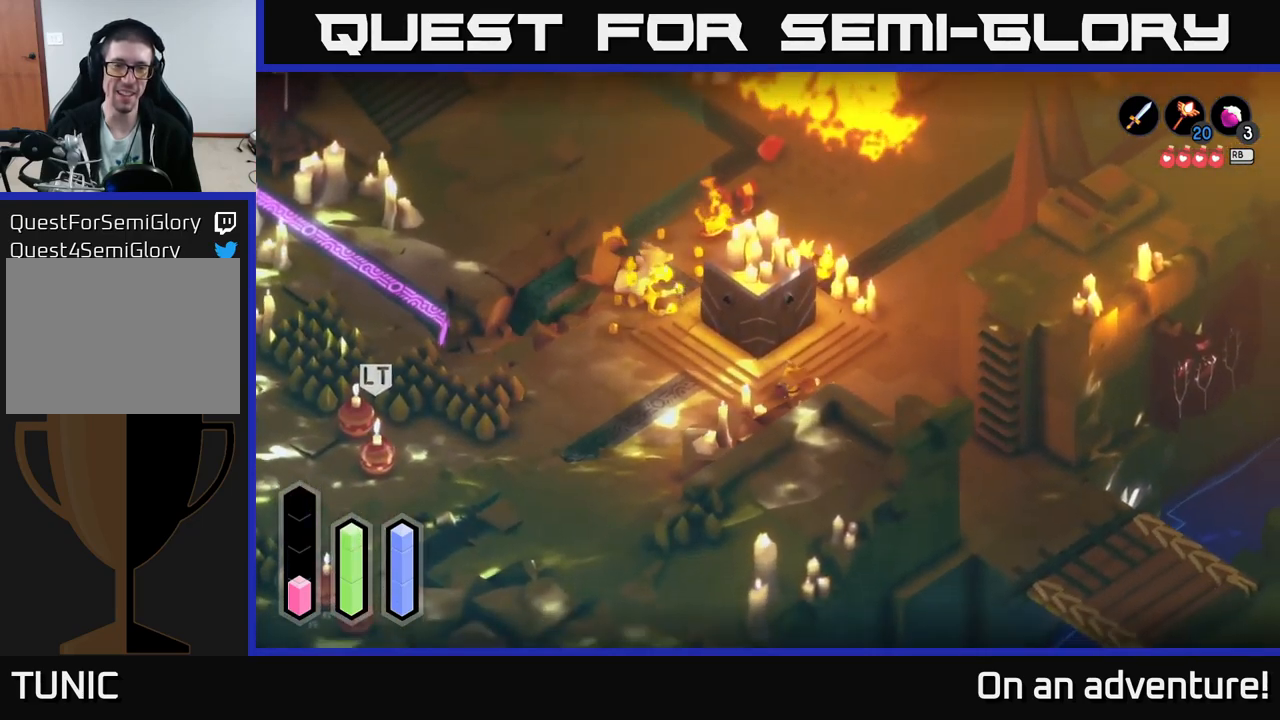
{"buttons": [], "left_stick": "up-left", "right_stick": "center", "events": [[67, "left_stick", "left"], [283, "left_stick", "up-left"]]}
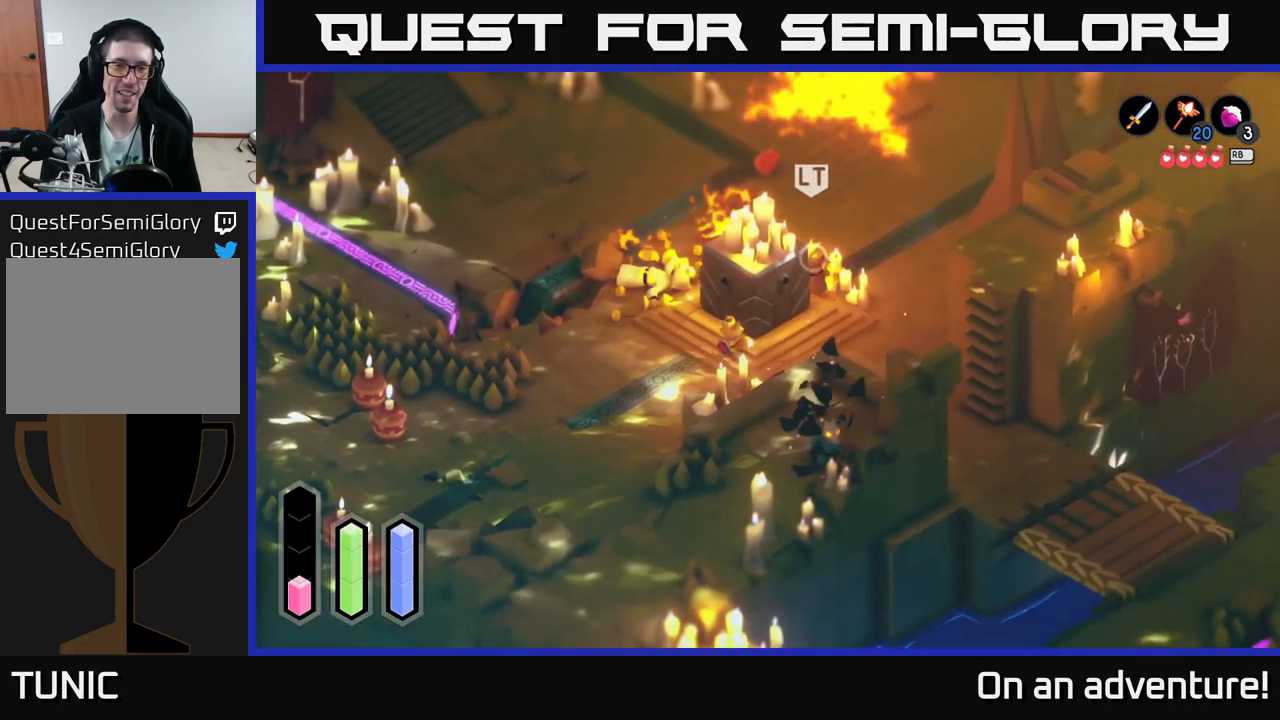
{"buttons": [], "left_stick": "center", "right_stick": "center", "events": [[167, "A", "down"], [233, "left_stick", "up"], [333, "left_stick", "up-right"], [383, "A", "up"], [500, "left_stick", "center"]]}
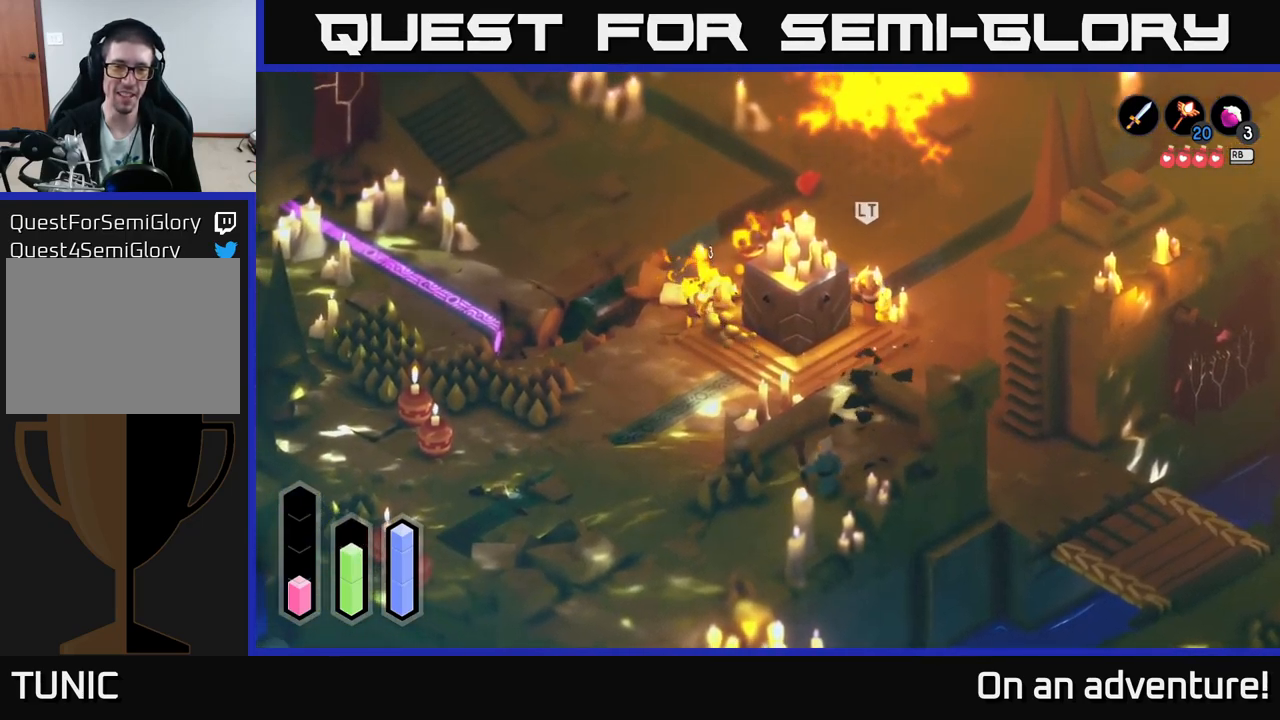
{"buttons": [], "left_stick": "down", "right_stick": "center", "events": [[233, "left_stick", "down"]]}
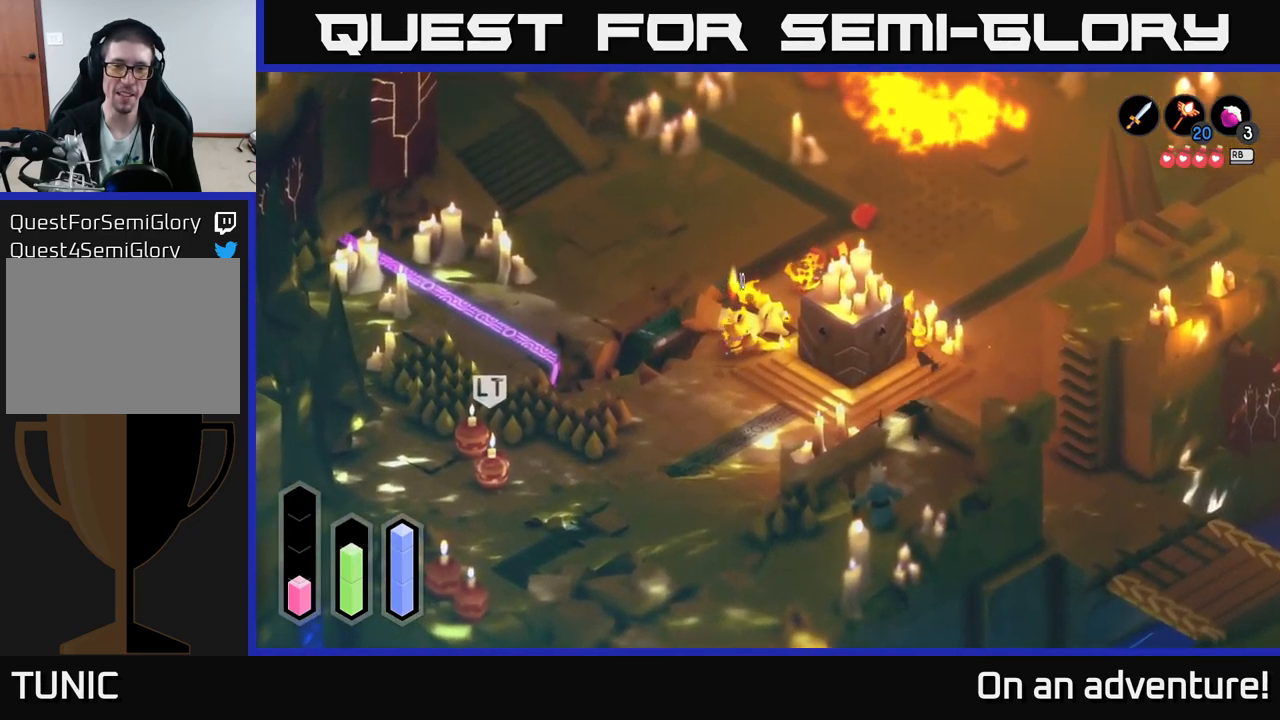
{"buttons": [], "left_stick": "down-right", "right_stick": "center", "events": [[67, "left_stick", "down-right"]]}
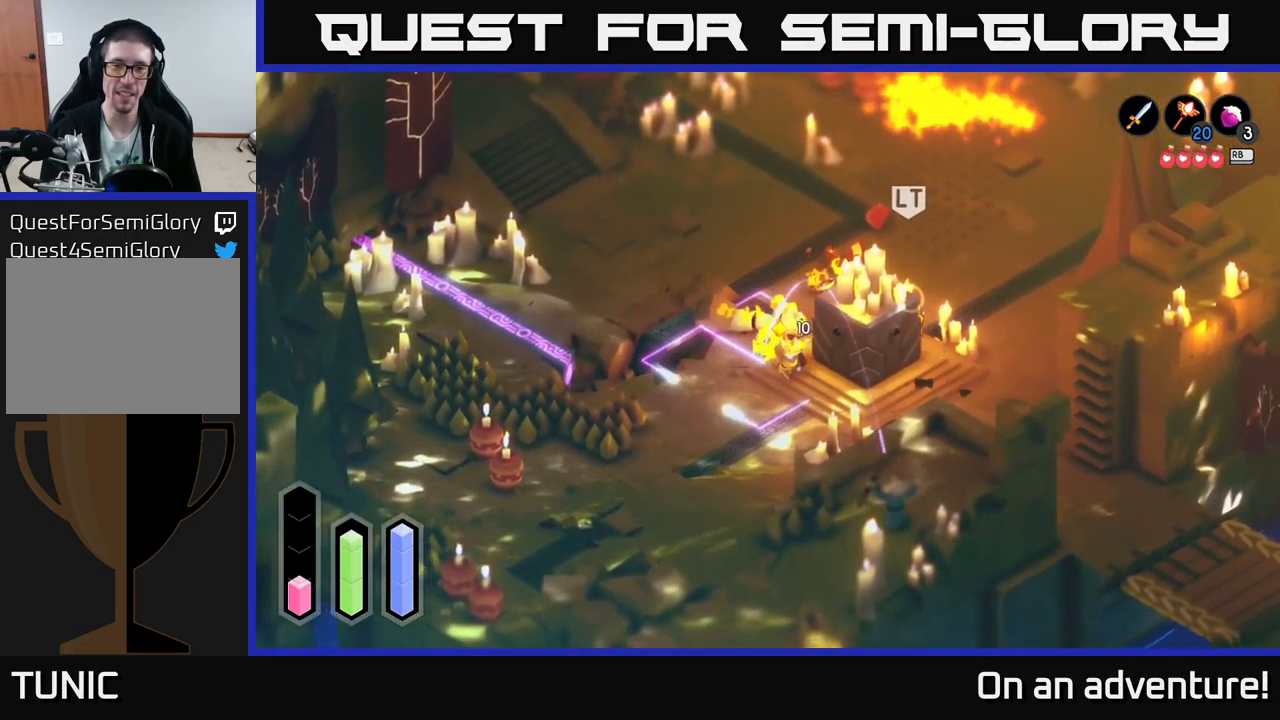
{"buttons": [], "left_stick": "right", "right_stick": "center", "events": [[183, "A", "down"], [317, "left_stick", "right"], [367, "A", "up"]]}
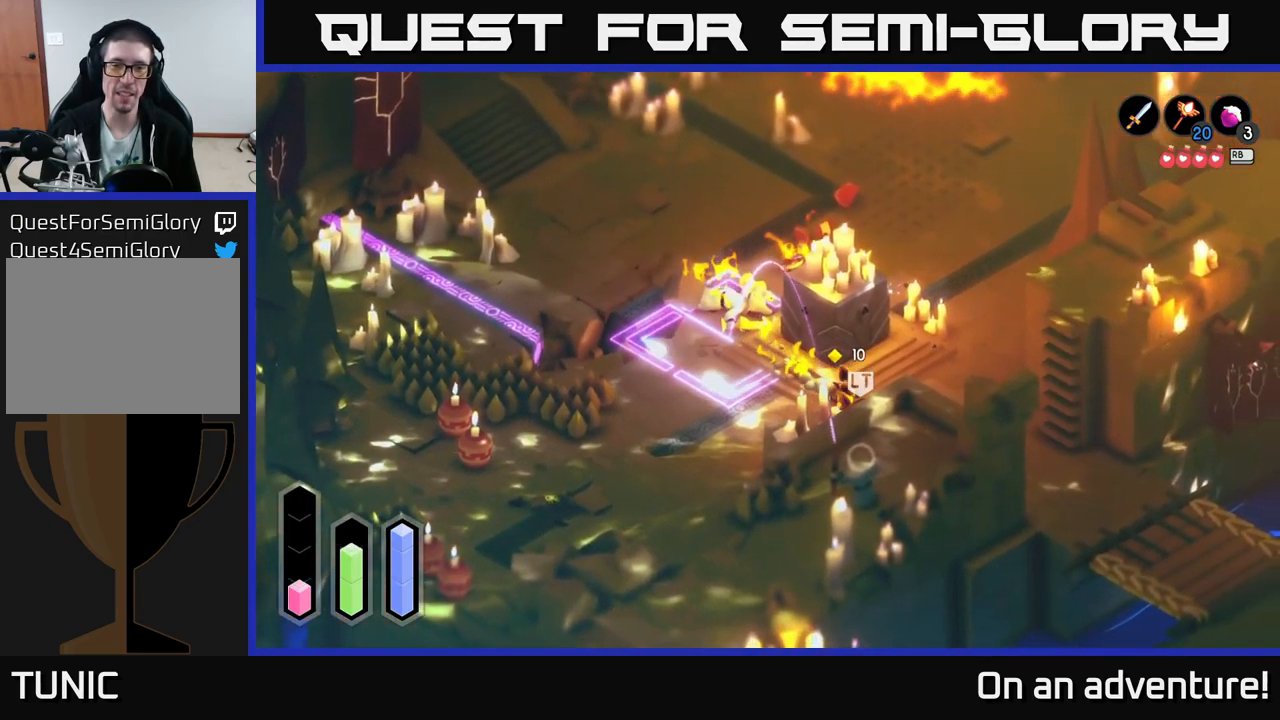
{"buttons": [], "left_stick": "up-right", "right_stick": "center", "events": [[167, "left_stick", "up-right"]]}